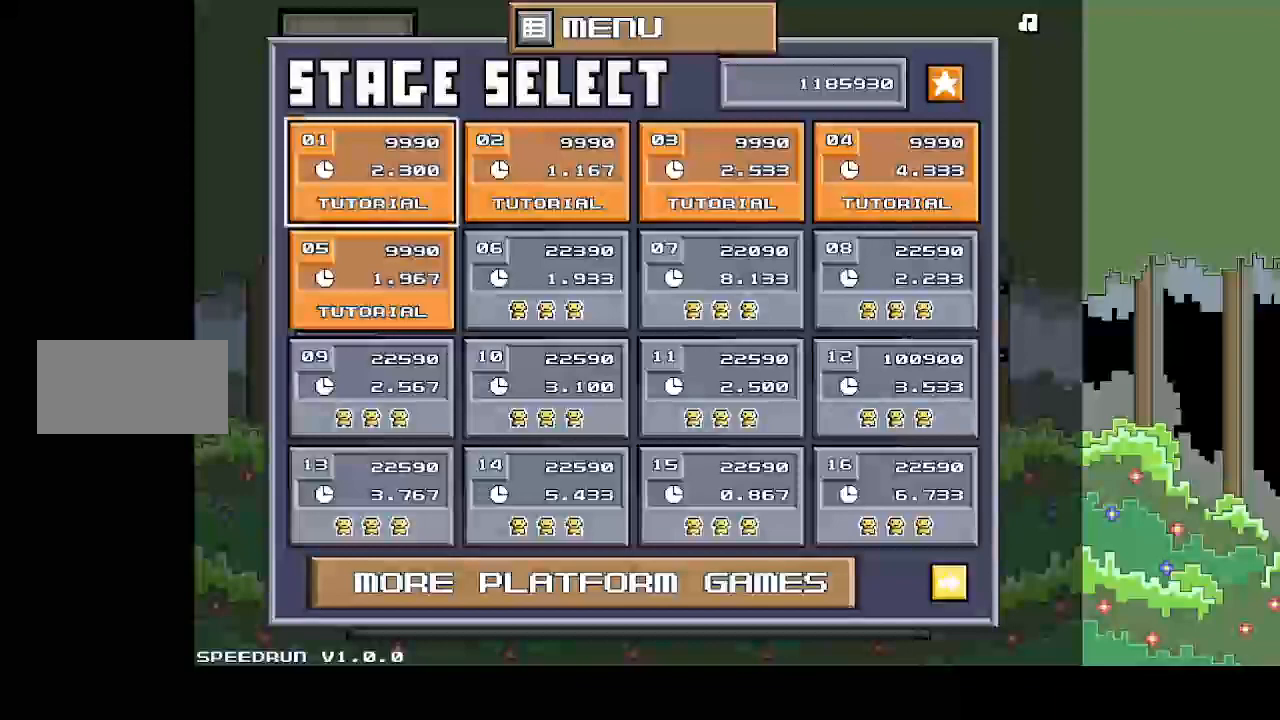
Gameplay with keyboard; each line is a JSON object with the keys held at the frame after it. "events" lists presses ("down") and releases ("up") of "c", "down", "escape", "left", "right", "space", "up", "x" and "z" between this image and that frame as [ms after this image, input, new state], when the widget could be followed in between. No other keys are recorded. Mouse input is not recorded.
{"keys": [], "events": []}
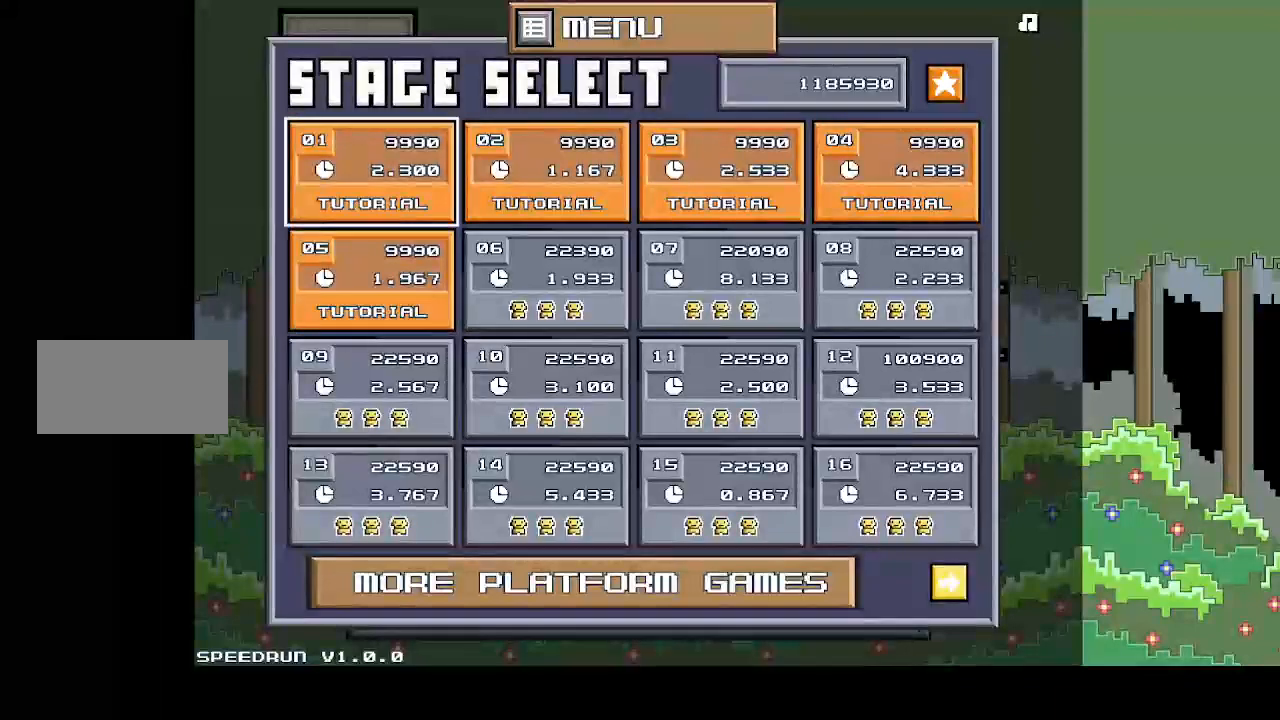
{"keys": [], "events": [[350, "space", "down"], [450, "space", "up"]]}
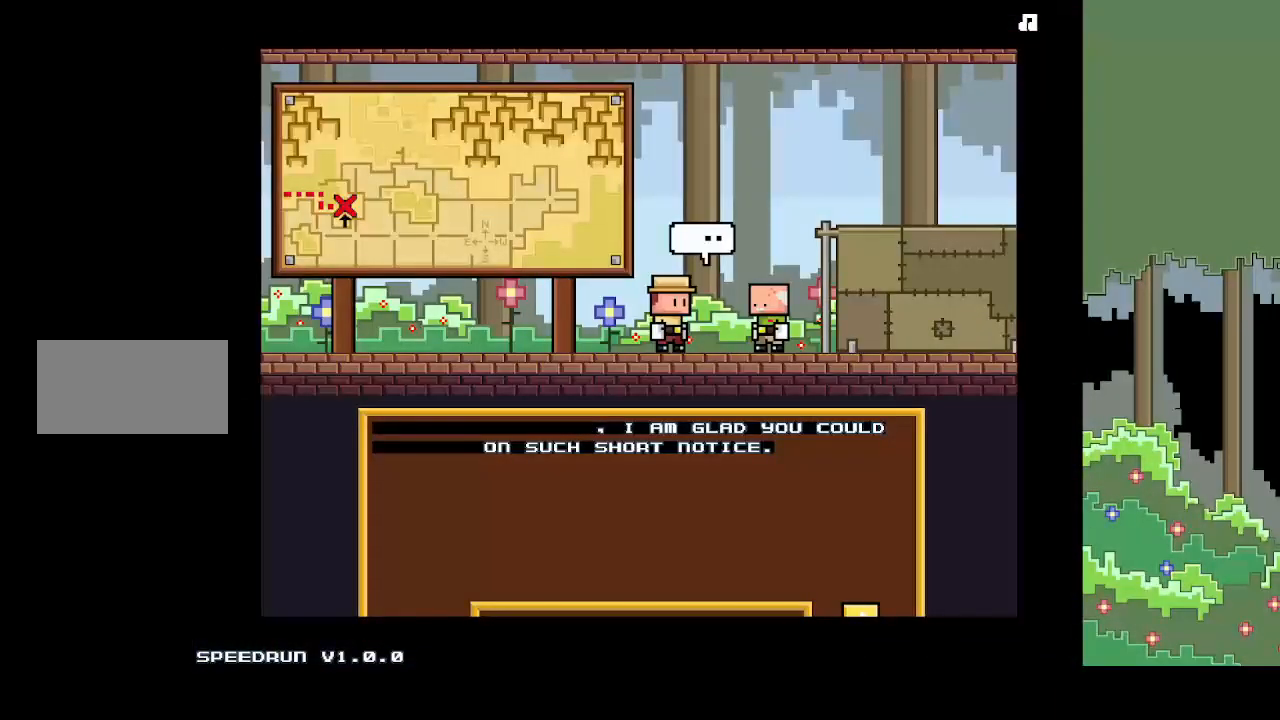
{"keys": [], "events": []}
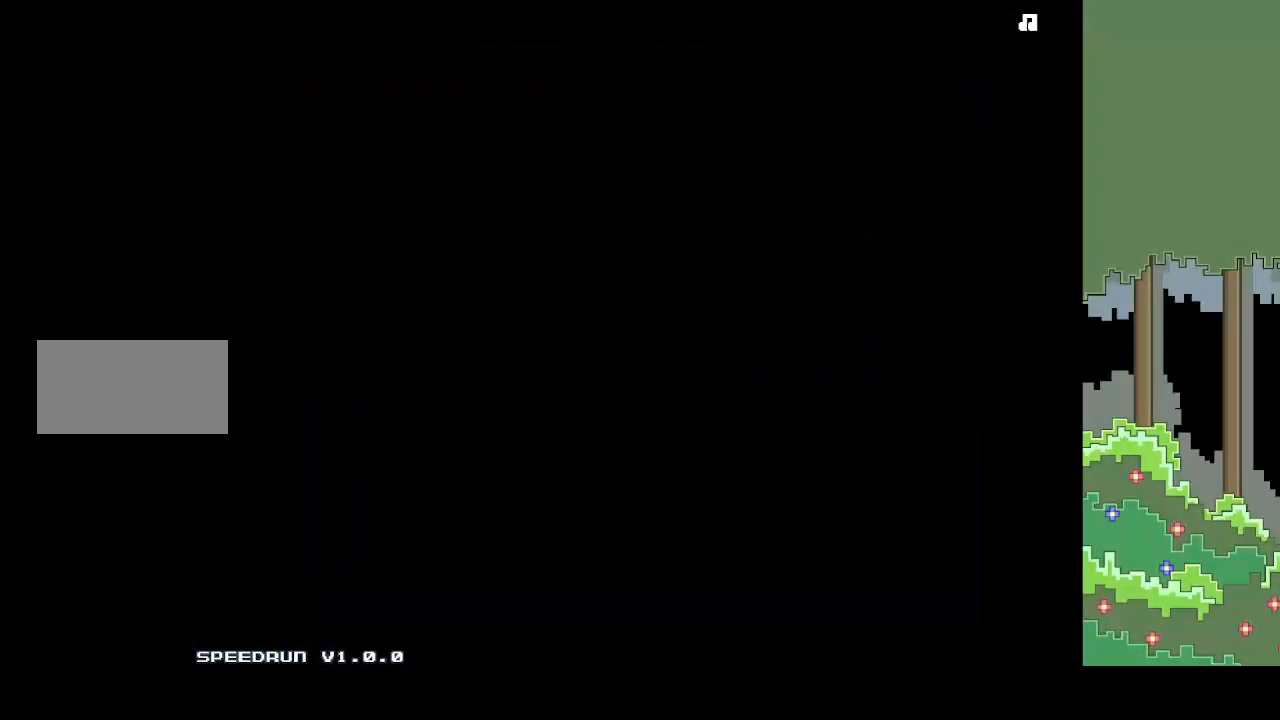
{"keys": ["right", "z"], "events": [[100, "x", "down"], [150, "x", "up"], [167, "x", "down"], [233, "x", "up"], [383, "right", "down"], [417, "z", "down"]]}
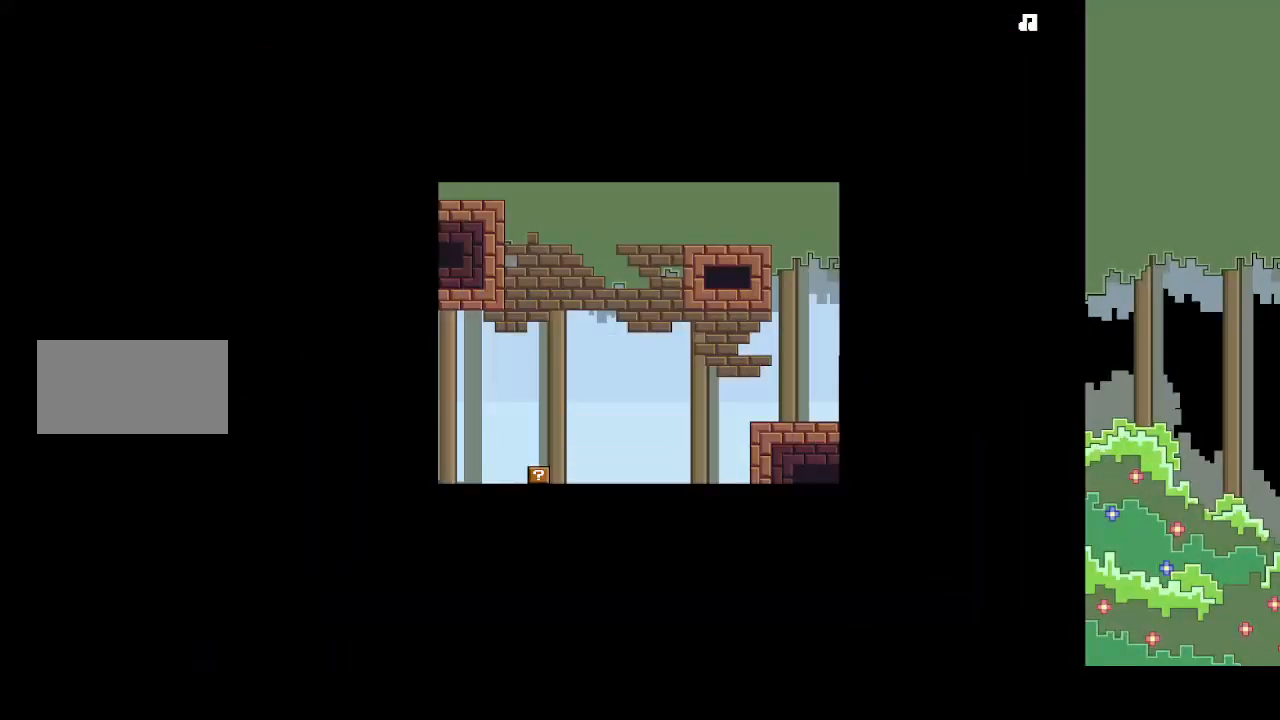
{"keys": ["right", "up"], "events": [[17, "z", "up"], [150, "up", "down"], [350, "up", "up"], [483, "up", "down"]]}
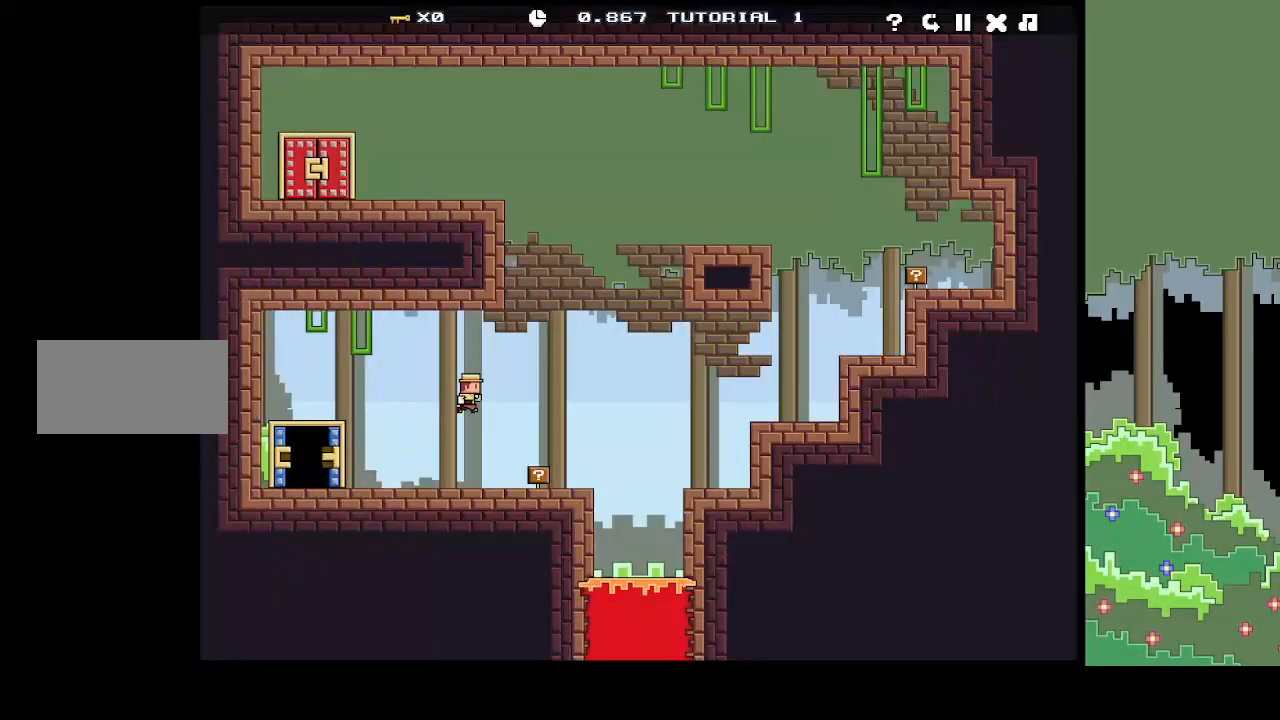
{"keys": ["left"], "events": [[167, "right", "up"], [167, "up", "up"], [217, "up", "down"], [267, "left", "down"], [500, "up", "up"]]}
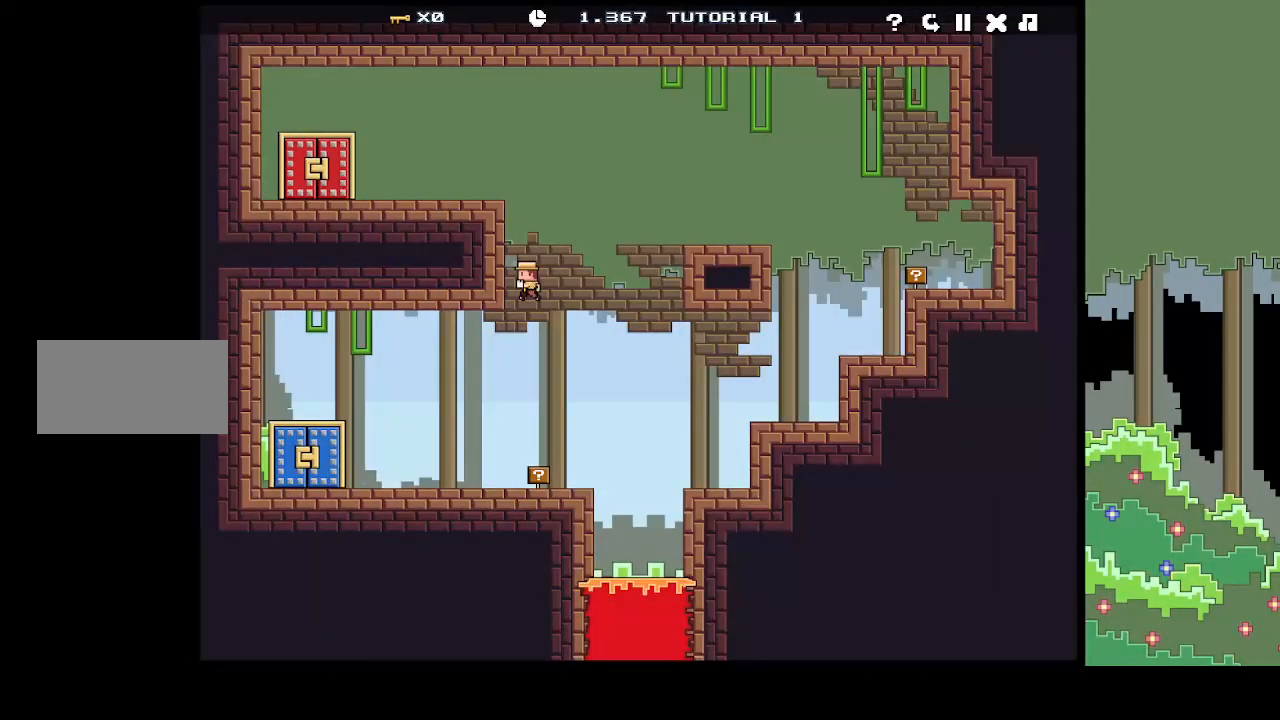
{"keys": ["left", "up"], "events": [[50, "up", "down"], [300, "up", "up"], [383, "up", "down"]]}
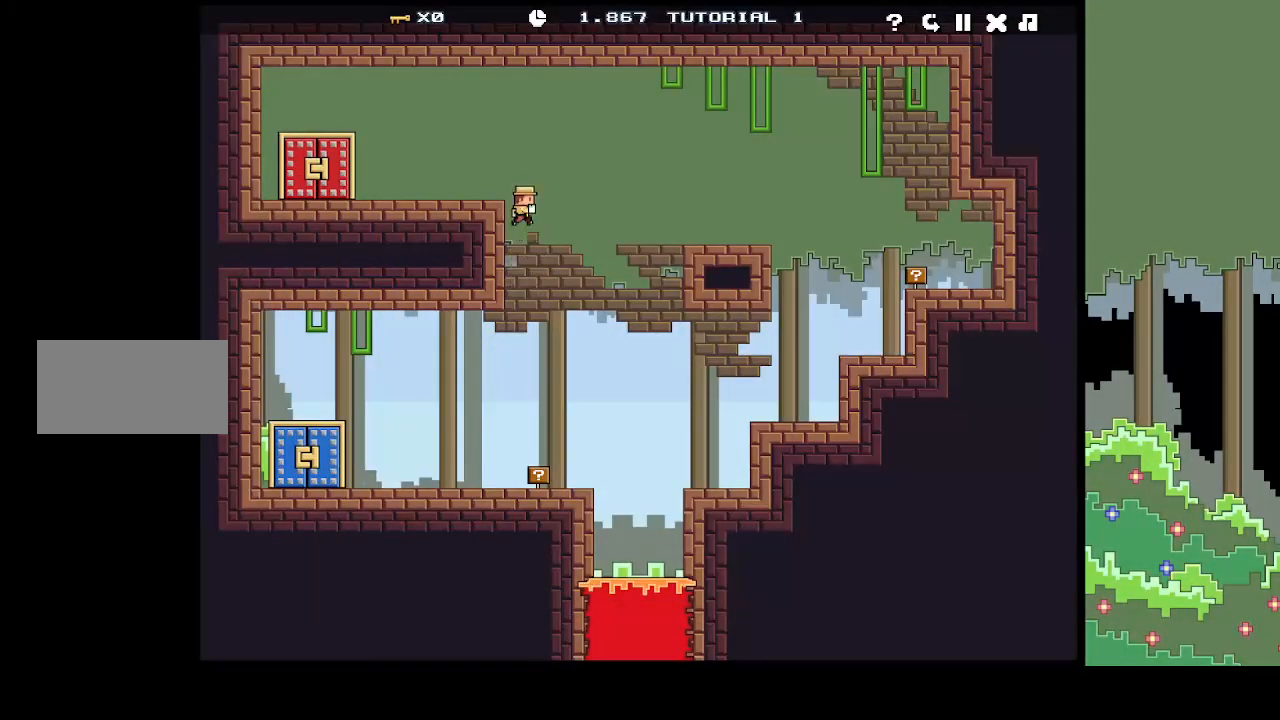
{"keys": ["left", "up", "z"], "events": [[150, "z", "down"], [350, "z", "up"], [383, "z", "down"]]}
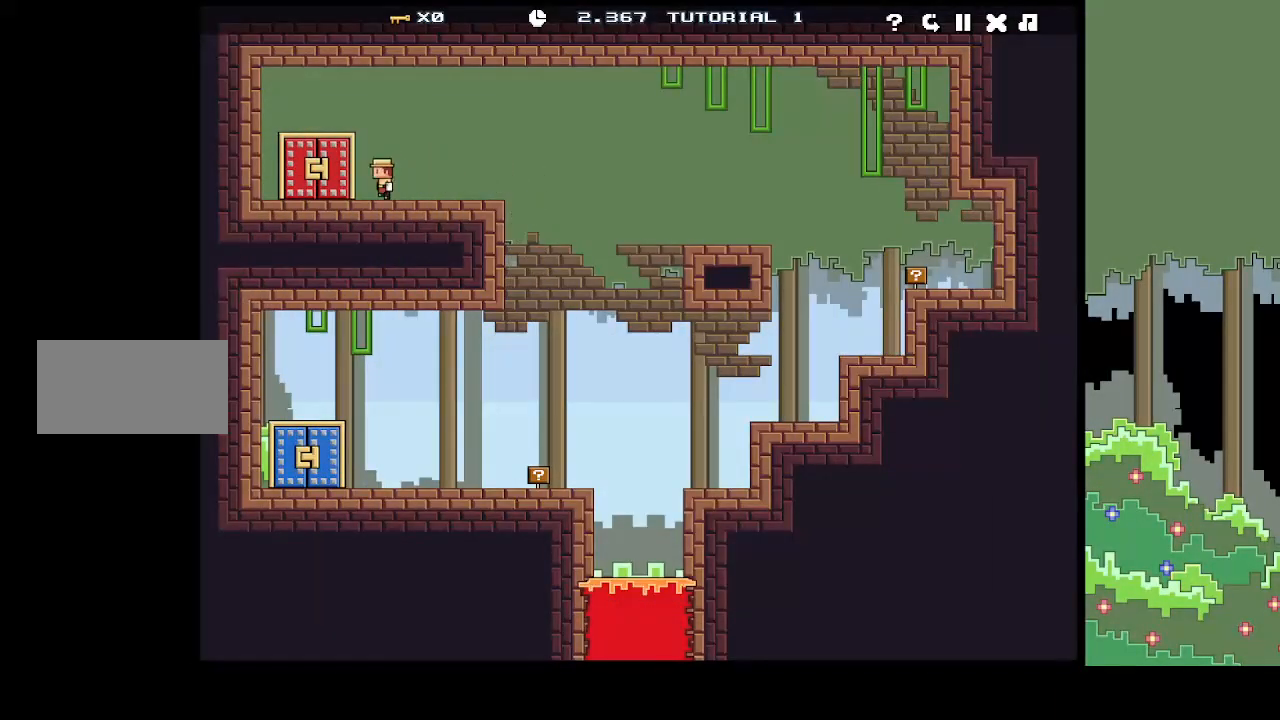
{"keys": ["up"], "events": [[217, "z", "up"], [267, "left", "up"], [267, "up", "up"], [367, "up", "down"], [400, "up", "up"], [500, "up", "down"]]}
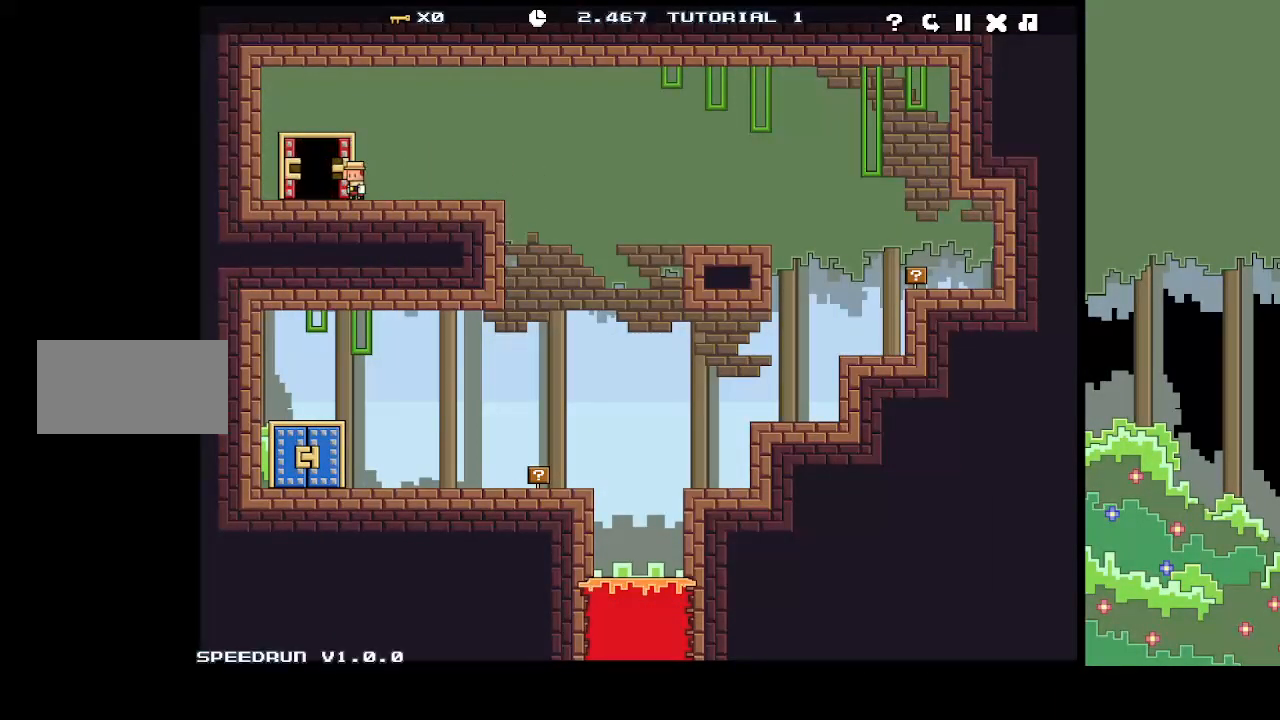
{"keys": [], "events": [[50, "up", "up"], [100, "up", "down"], [150, "up", "up"]]}
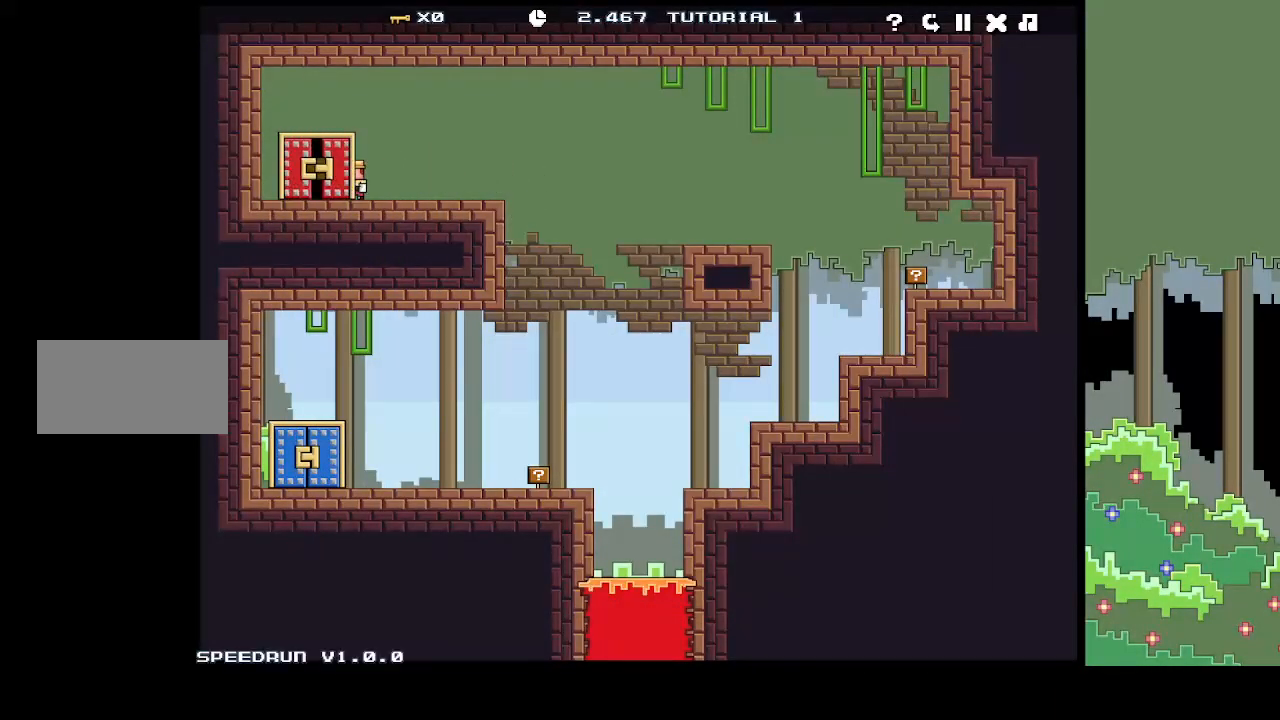
{"keys": ["space"], "events": [[450, "space", "down"]]}
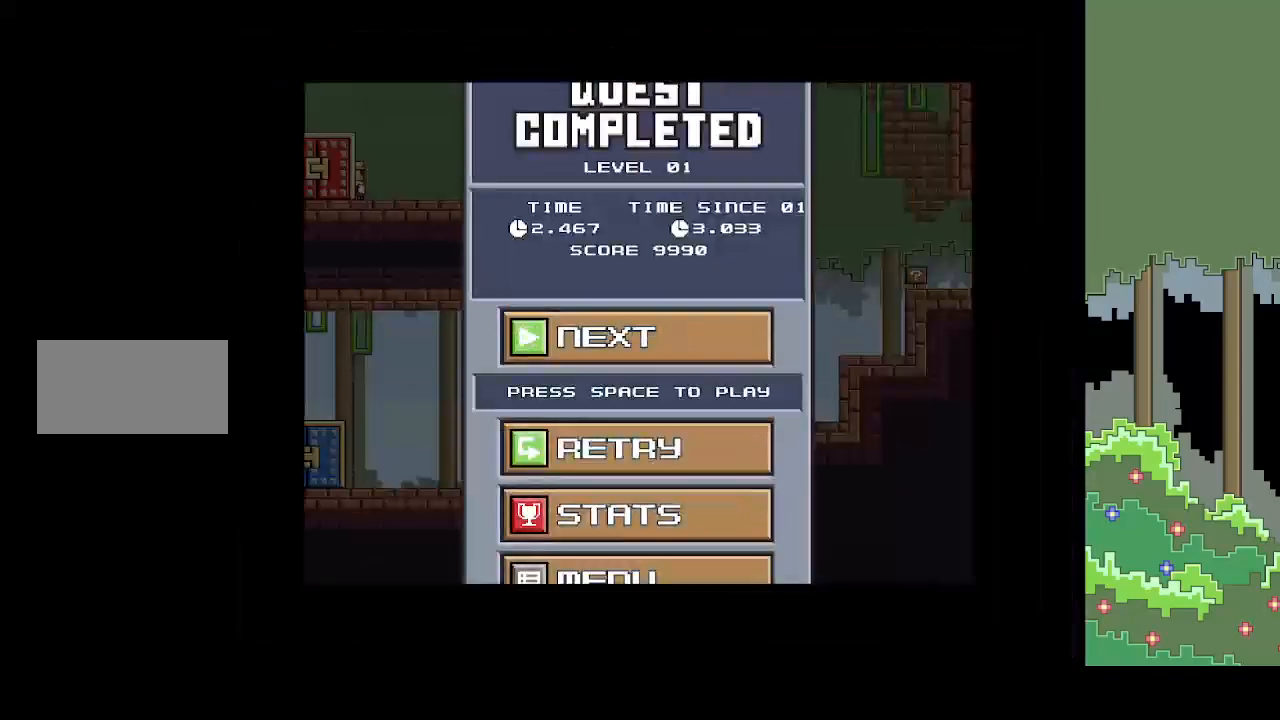
{"keys": [], "events": [[33, "space", "up"]]}
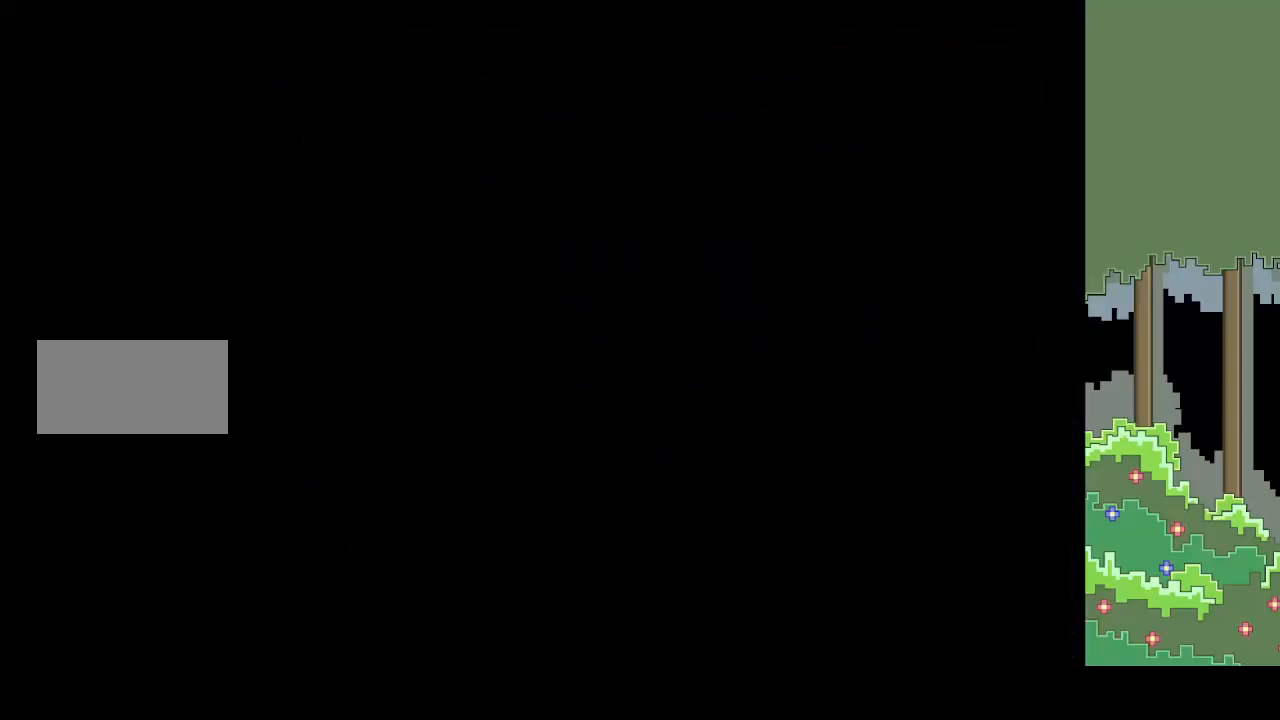
{"keys": ["space", "x"], "events": [[50, "x", "down"], [133, "x", "up"], [183, "x", "down"], [283, "x", "up"], [283, "z", "down"], [367, "x", "down"], [367, "z", "up"], [417, "x", "up"], [467, "space", "down"], [467, "x", "down"]]}
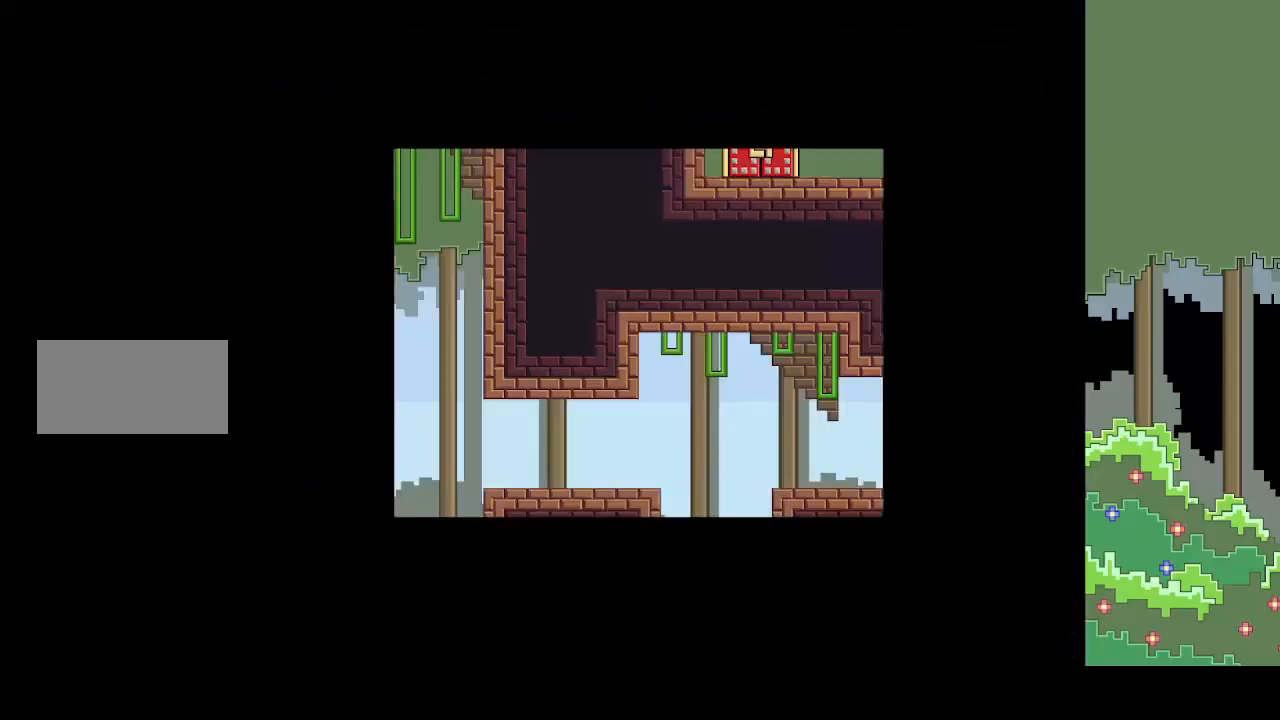
{"keys": [], "events": [[17, "x", "up"], [67, "space", "up"], [117, "space", "down"], [150, "space", "up"], [200, "left", "down"], [250, "left", "up"]]}
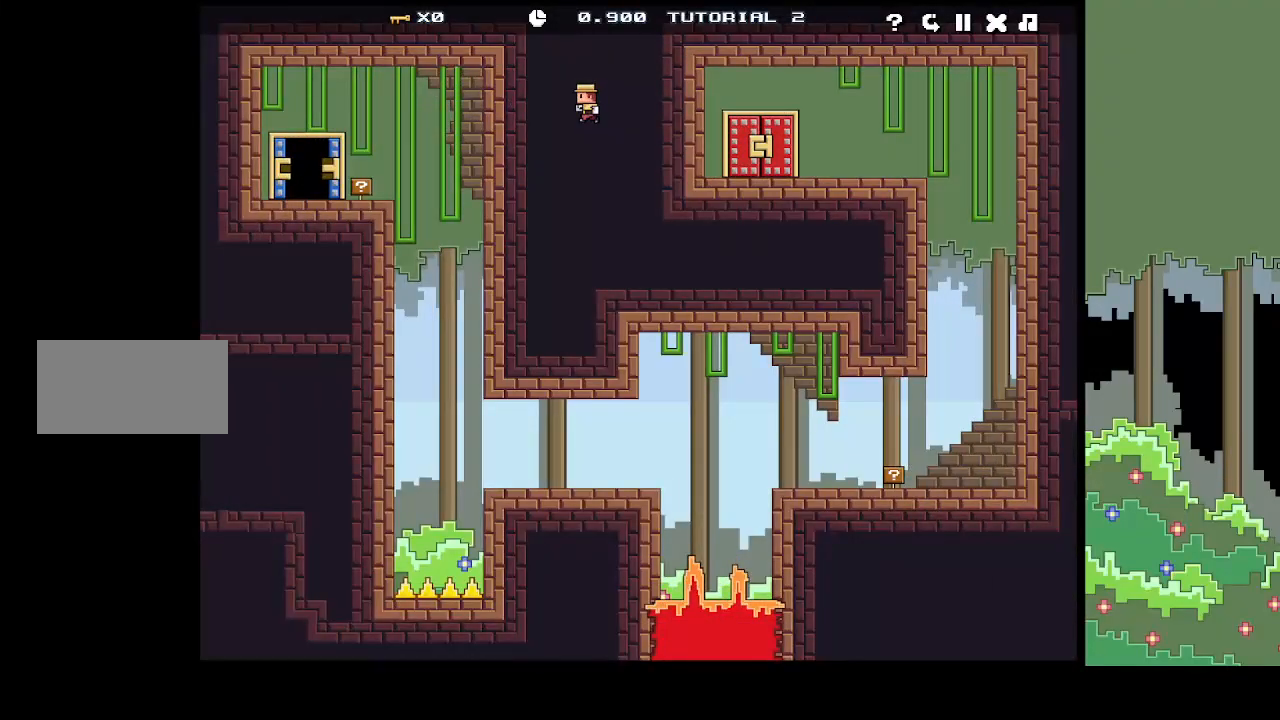
{"keys": [], "events": [[367, "up", "down"], [450, "up", "up"]]}
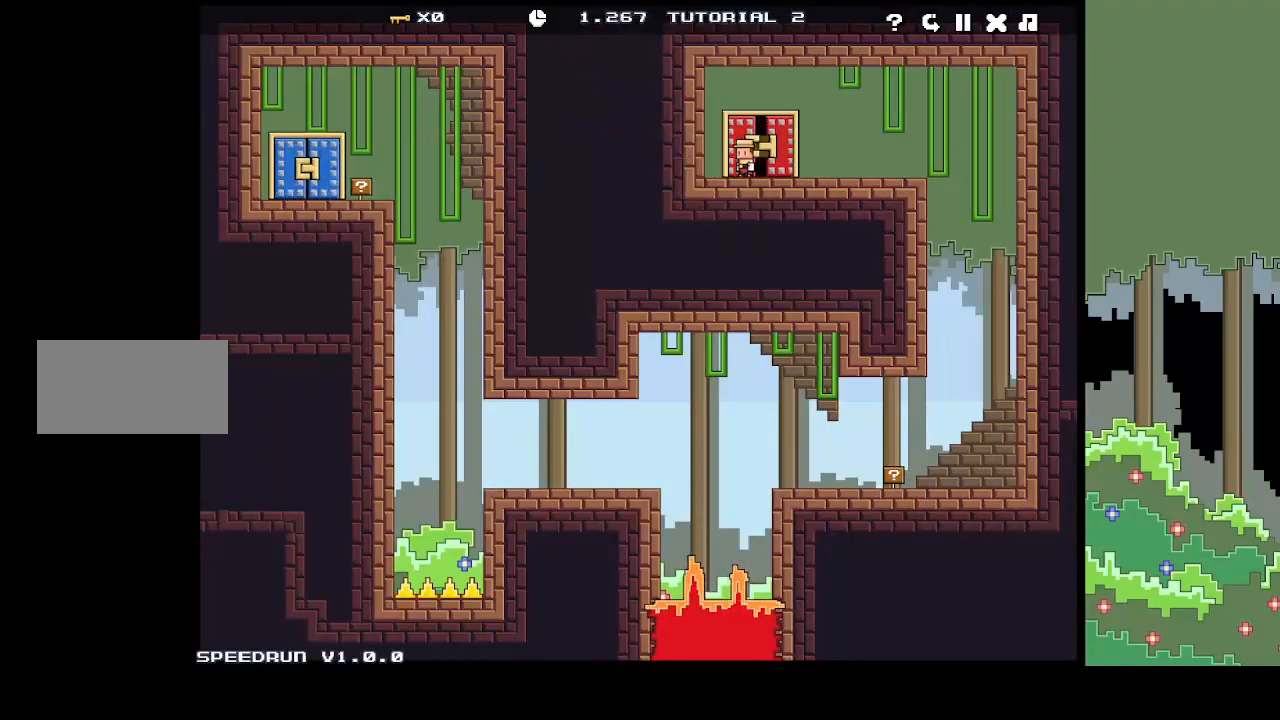
{"keys": [], "events": [[50, "up", "down"], [100, "up", "up"], [183, "up", "down"], [233, "up", "up"], [283, "up", "down"], [383, "up", "up"], [417, "up", "down"], [467, "up", "up"]]}
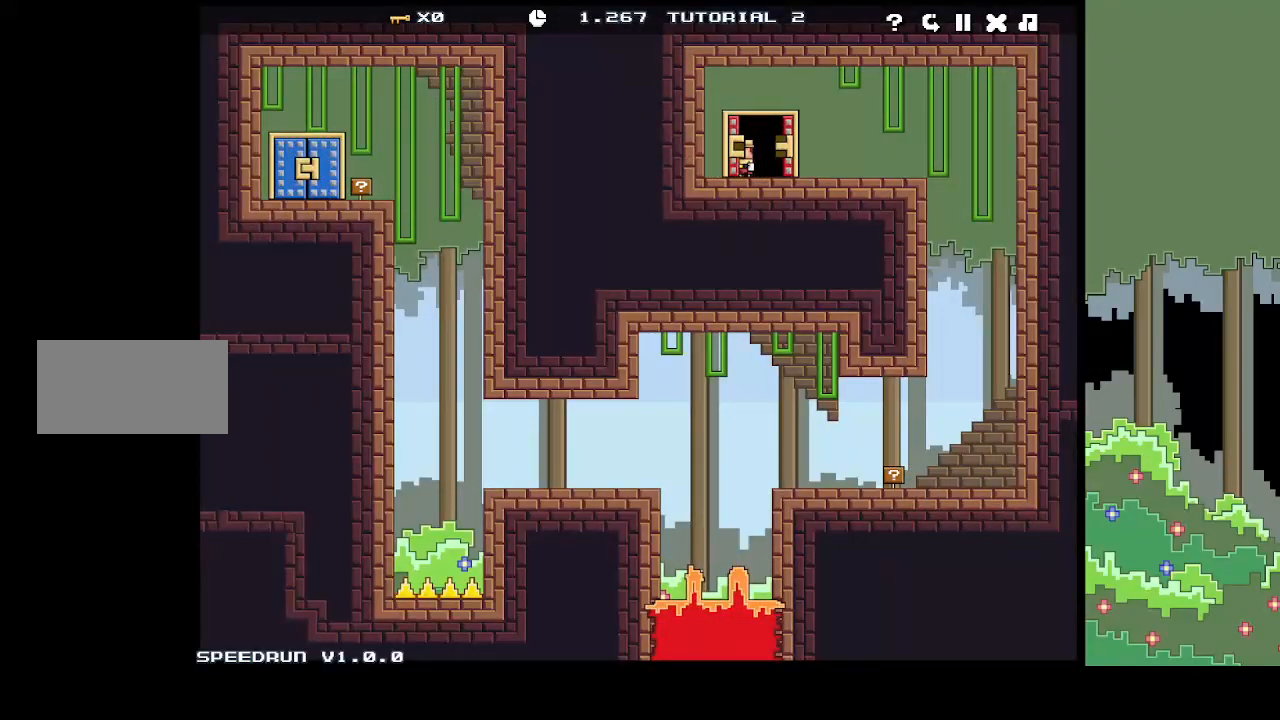
{"keys": [], "events": []}
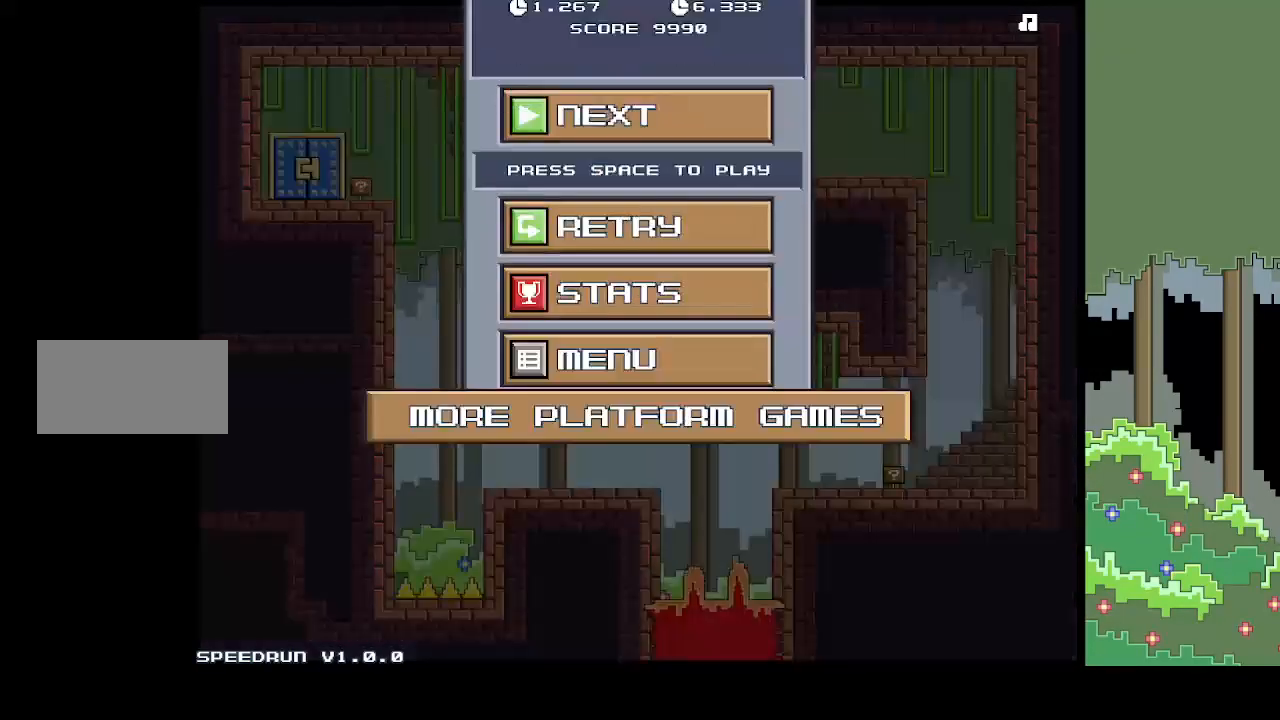
{"keys": [], "events": [[167, "space", "down"], [267, "space", "up"]]}
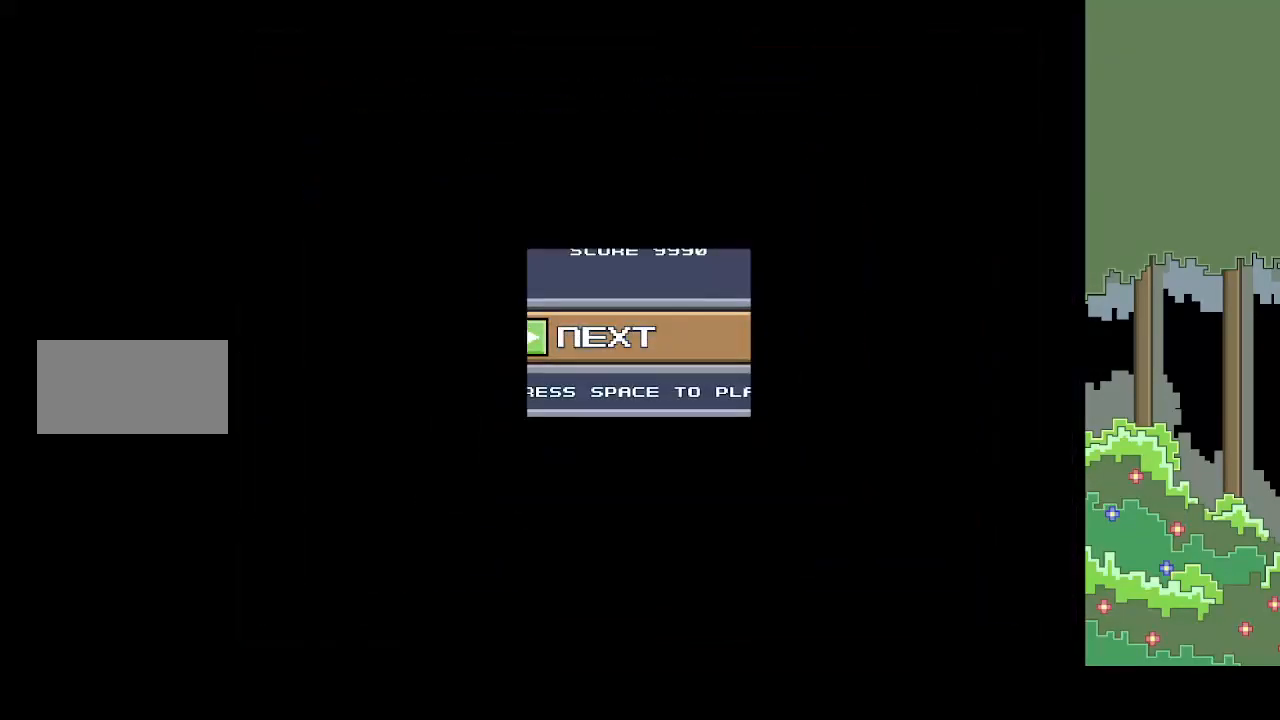
{"keys": ["z"], "events": [[283, "x", "down"], [383, "x", "up"], [417, "x", "down"], [467, "x", "up"], [467, "z", "down"]]}
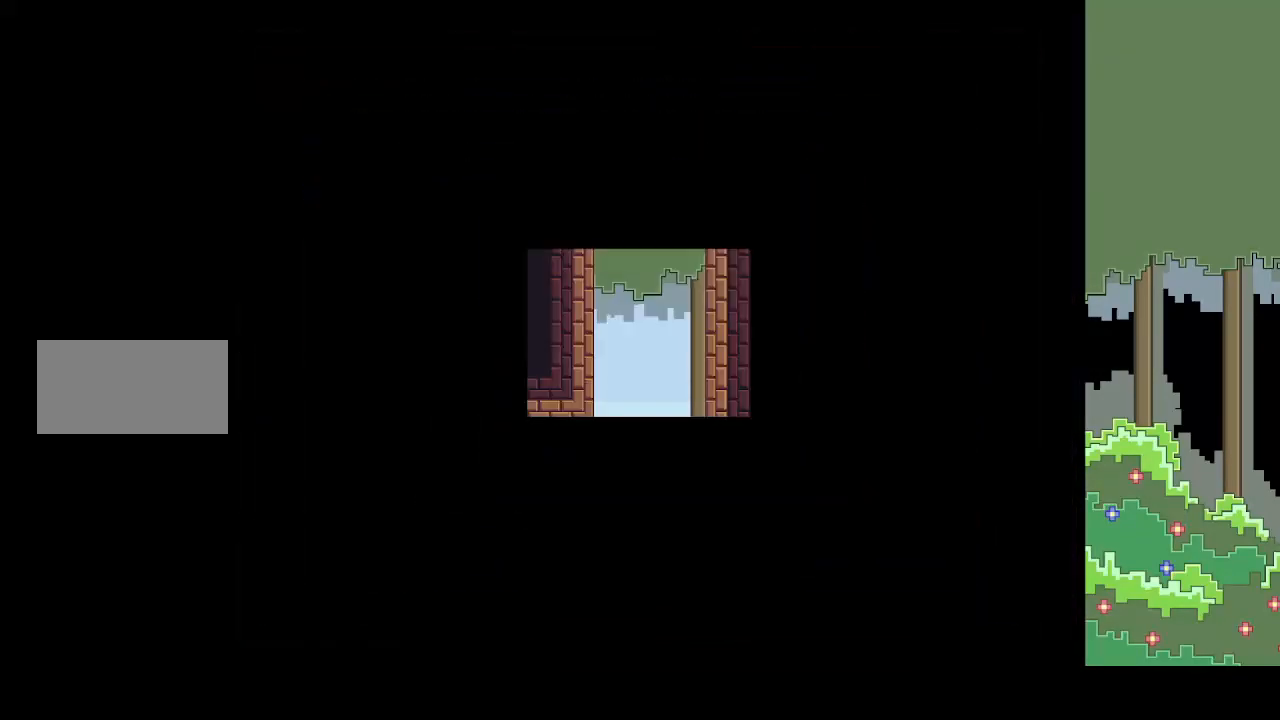
{"keys": [], "events": [[83, "x", "down"], [83, "z", "up"], [117, "x", "up"], [150, "x", "down"], [200, "x", "up"], [350, "left", "down"], [433, "left", "up"]]}
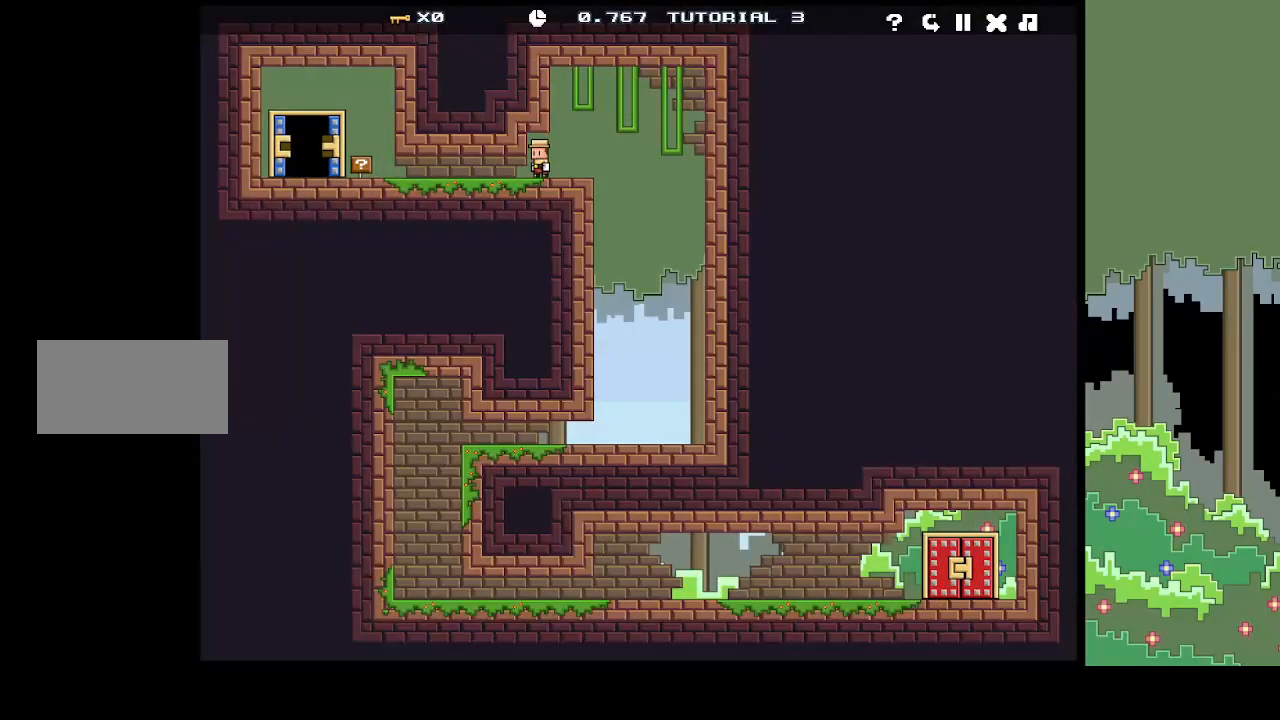
{"keys": [], "events": []}
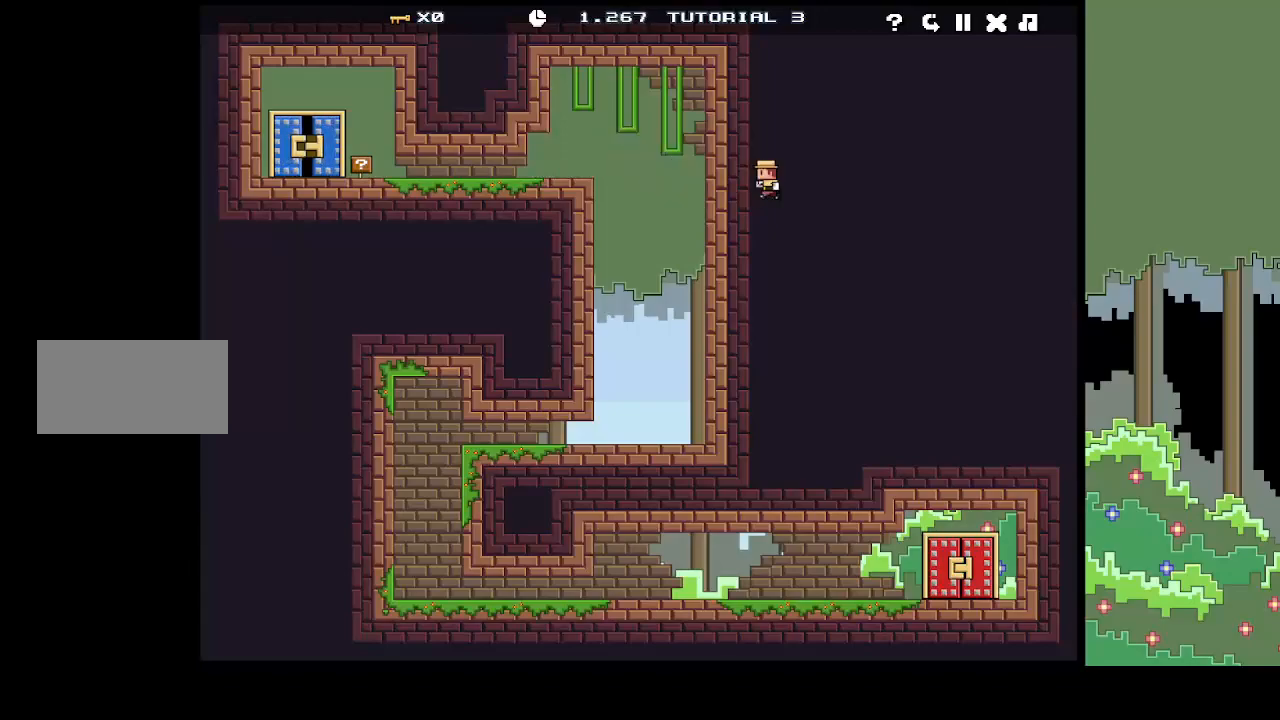
{"keys": [], "events": [[100, "left", "down"], [183, "left", "up"]]}
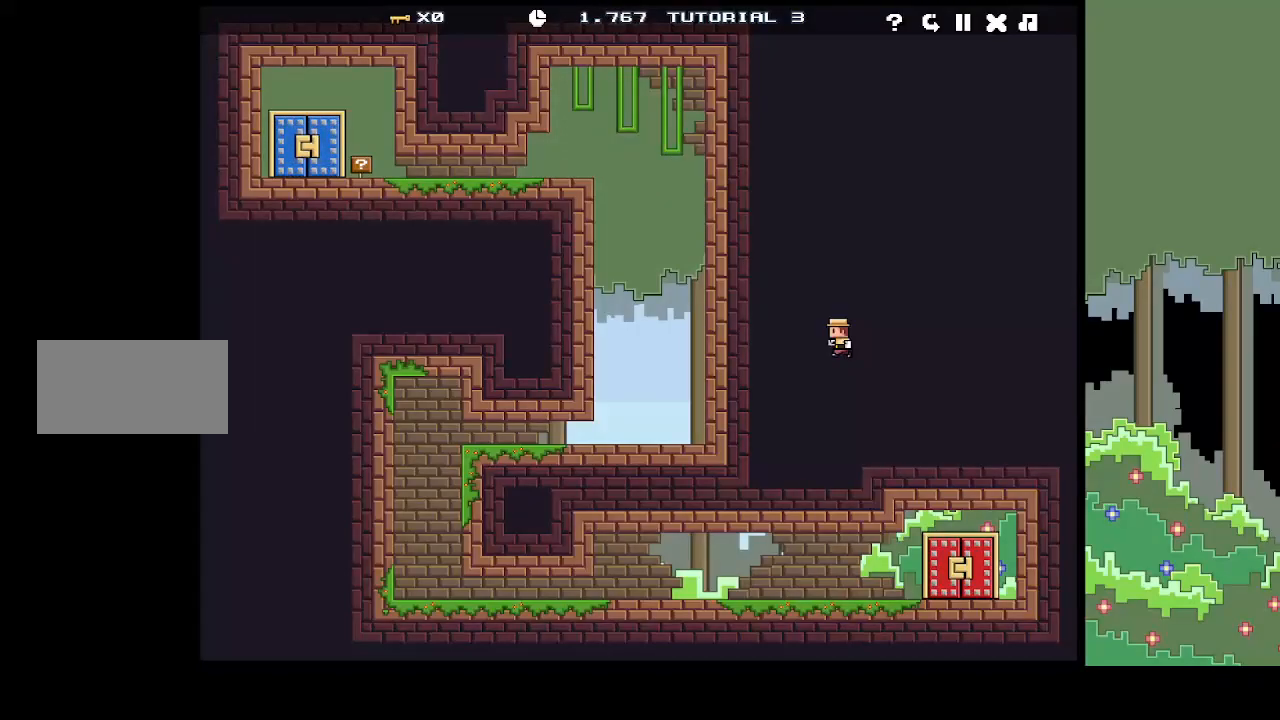
{"keys": ["down"], "events": [[300, "down", "down"]]}
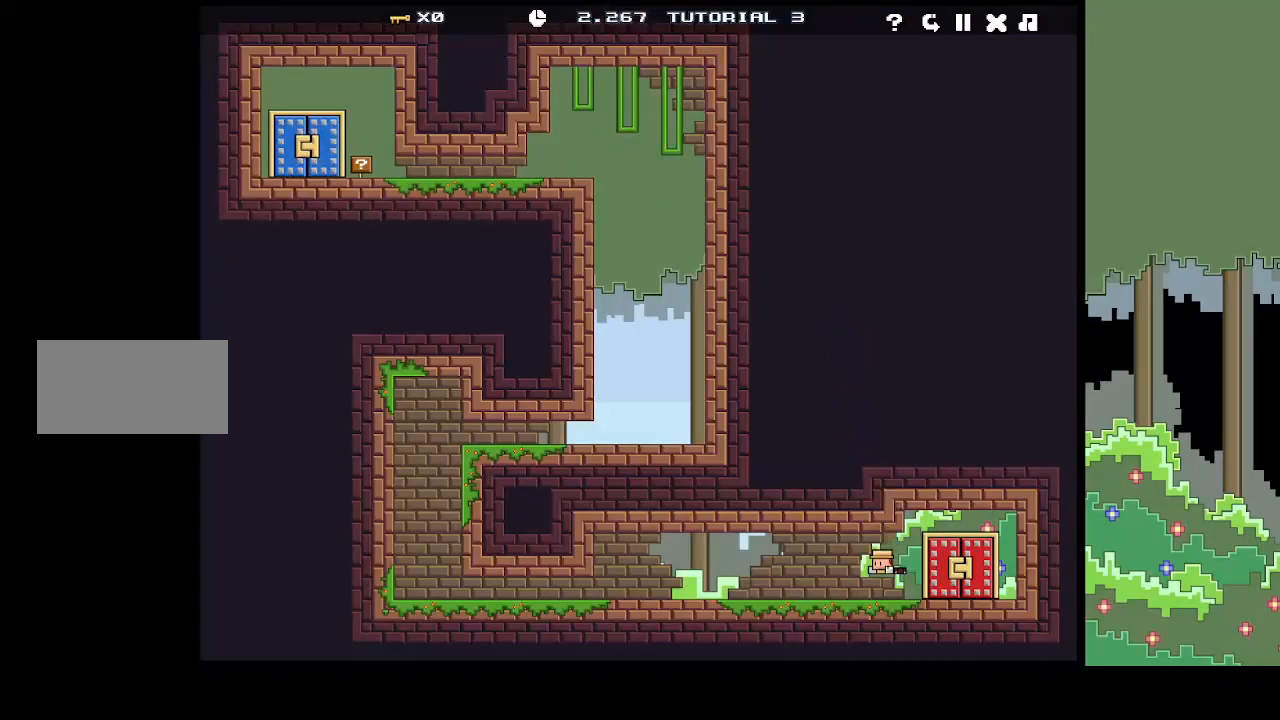
{"keys": [], "events": [[33, "right", "down"], [83, "down", "up"], [400, "up", "down"], [450, "right", "up"], [500, "up", "up"]]}